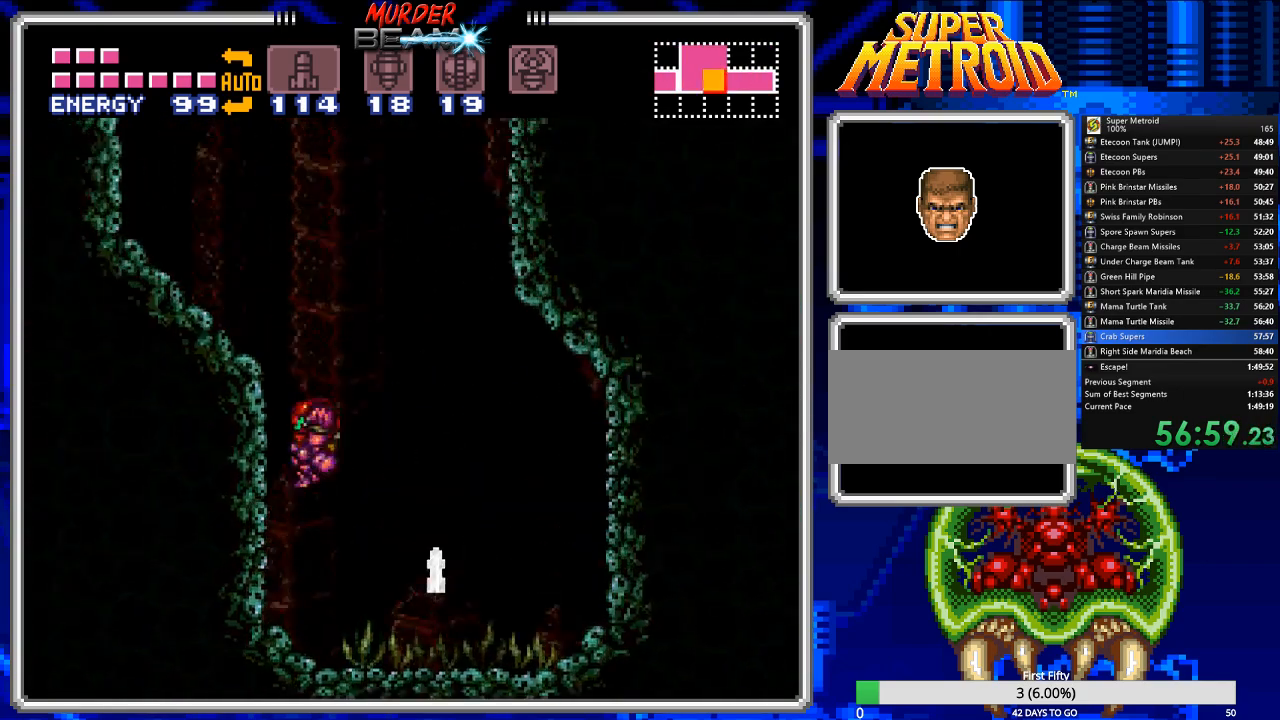
Gameplay with a controller (Nintendo layout); each line is a JSON object with the inputs held at the frame after it. "events" lists button and stick changes between this image and that frame as [ms after this image, input, new state], when the widget could be followed in between. Not read: L3 R3 SELECT.
{"buttons": [], "events": [[283, "A", "up"], [417, "B", "up"], [483, "DPAD_LEFT", "up"]]}
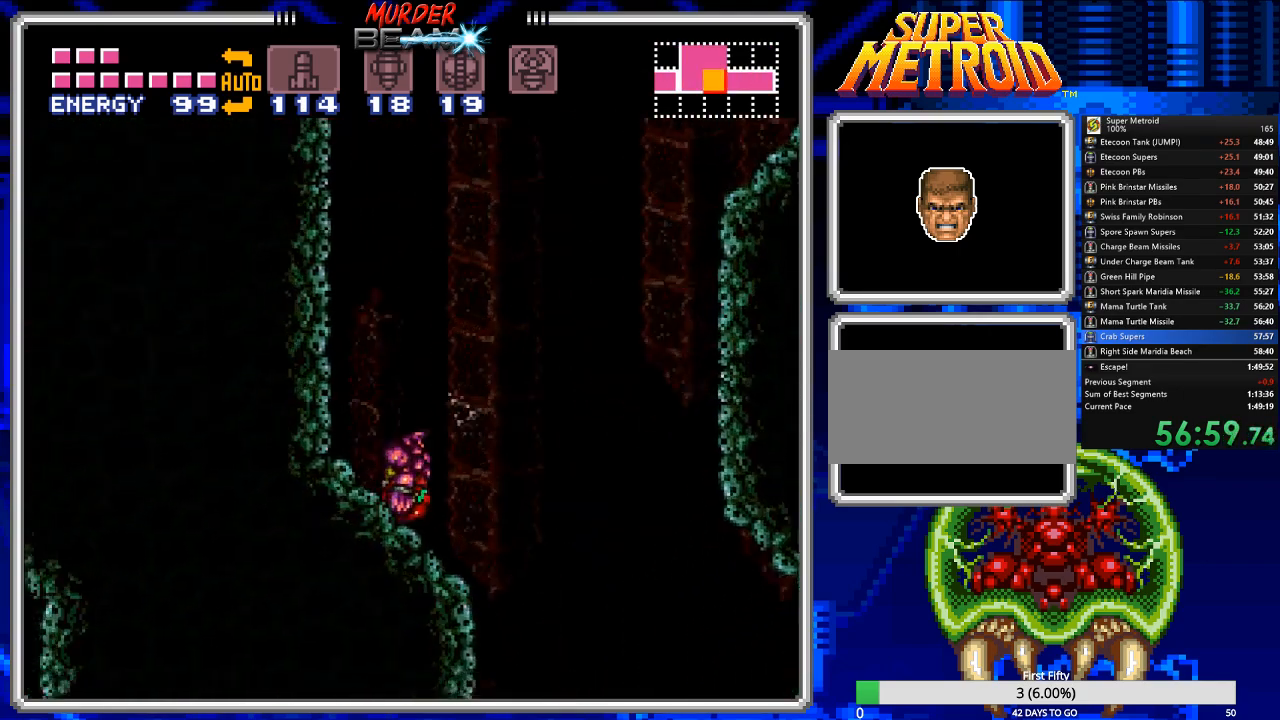
{"buttons": ["A", "DPAD_LEFT"], "events": [[50, "DPAD_RIGHT", "down"], [150, "A", "down"], [250, "DPAD_RIGHT", "up"], [367, "DPAD_LEFT", "down"]]}
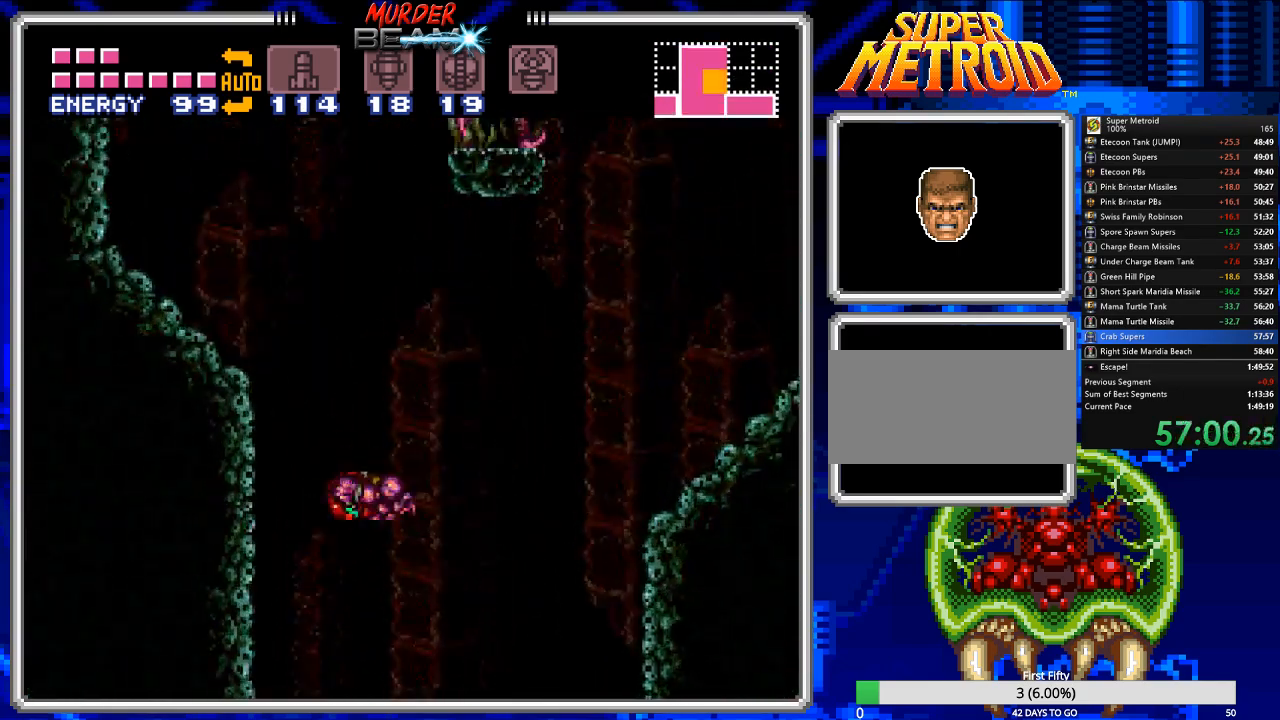
{"buttons": ["A", "DPAD_LEFT"], "events": []}
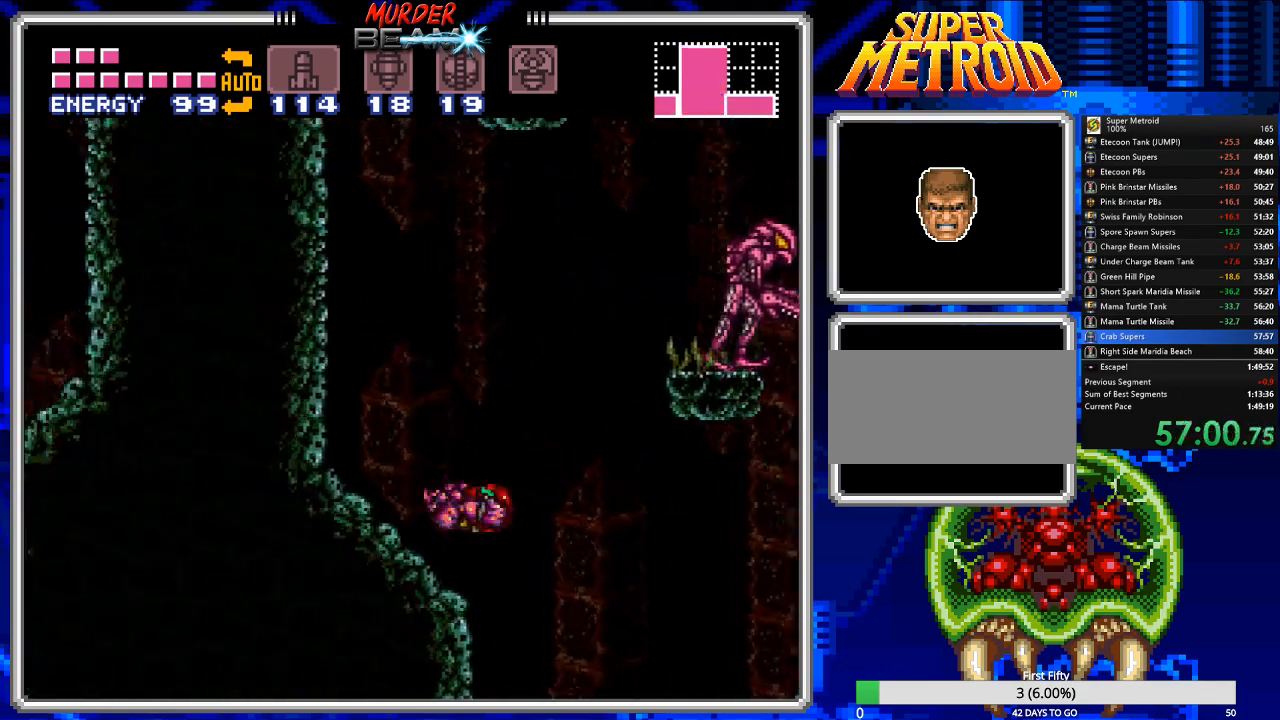
{"buttons": ["A", "DPAD_LEFT"], "events": [[67, "A", "up"], [133, "DPAD_LEFT", "up"], [217, "DPAD_RIGHT", "down"], [383, "A", "down"], [383, "DPAD_RIGHT", "up"], [417, "DPAD_LEFT", "down"]]}
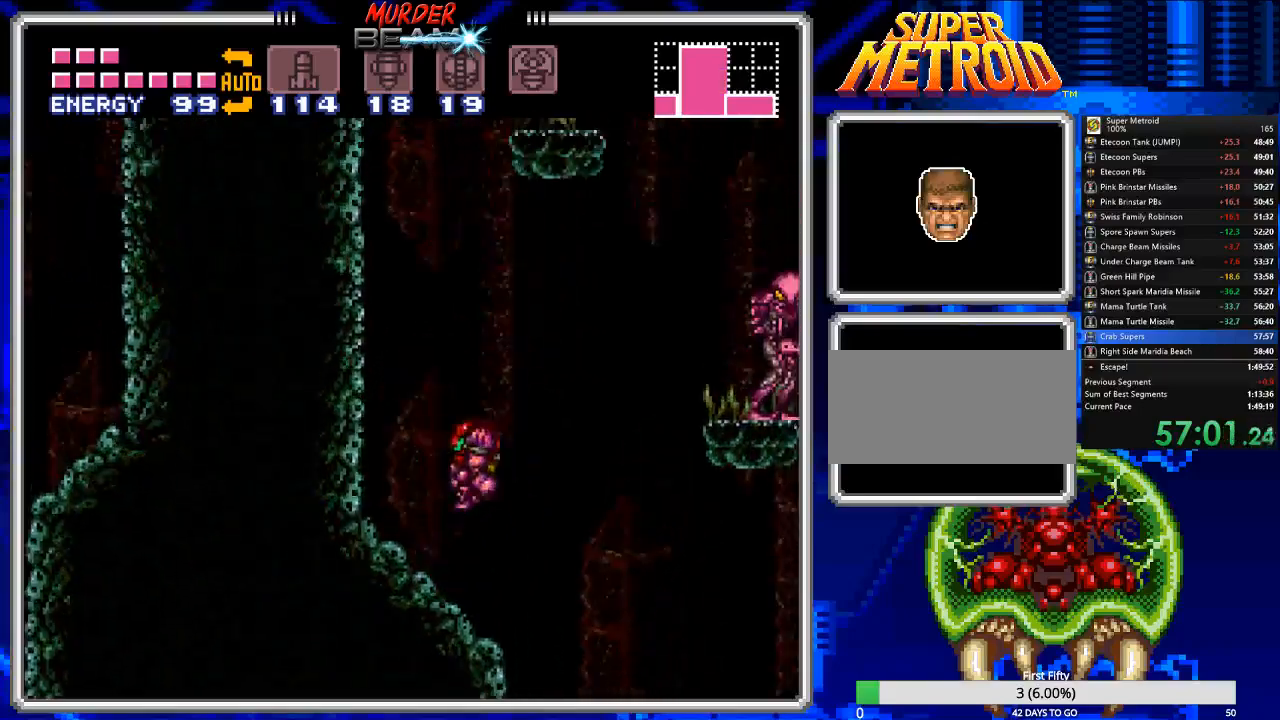
{"buttons": ["A", "DPAD_RIGHT"], "events": [[350, "DPAD_LEFT", "up"], [433, "A", "up"], [467, "DPAD_RIGHT", "down"], [500, "A", "down"]]}
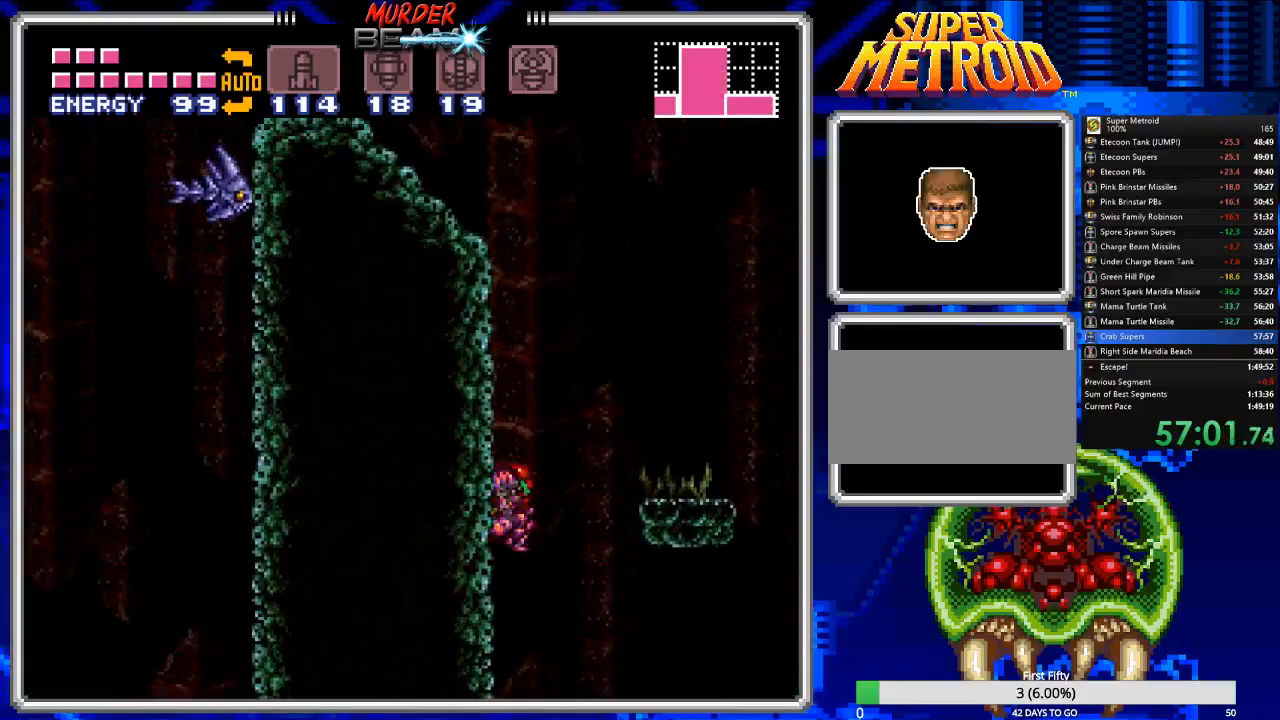
{"buttons": ["A", "DPAD_LEFT"], "events": [[67, "DPAD_RIGHT", "up"], [133, "DPAD_LEFT", "down"]]}
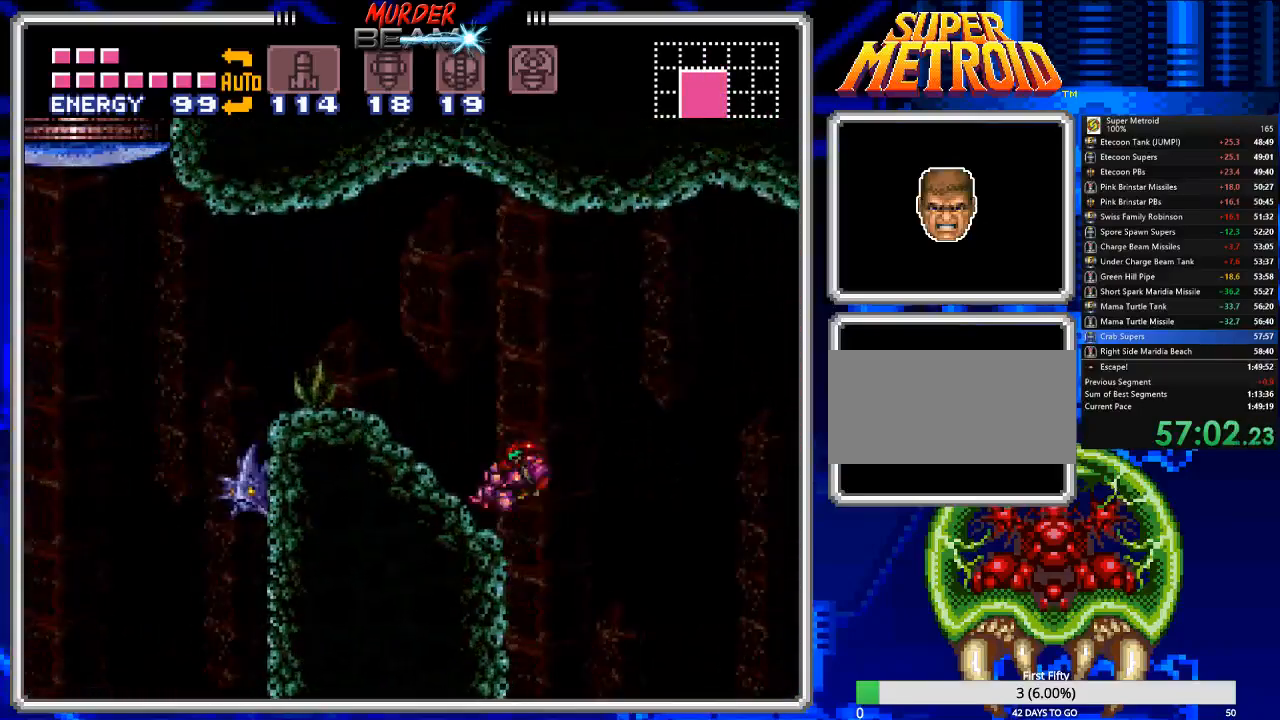
{"buttons": ["DPAD_LEFT"], "events": [[67, "R1", "down"], [100, "A", "up"], [167, "R1", "up"]]}
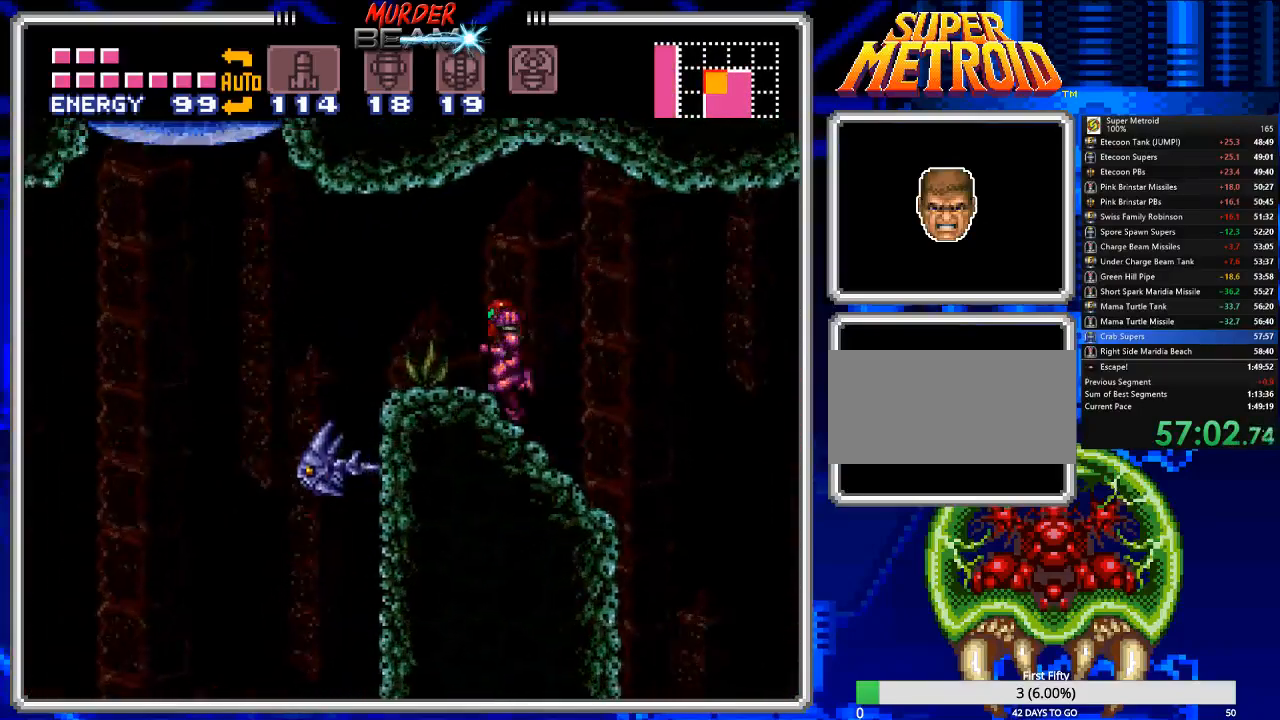
{"buttons": [], "events": [[117, "R1", "down"], [150, "DPAD_LEFT", "up"], [217, "X", "down"], [283, "X", "up"], [317, "R1", "up"]]}
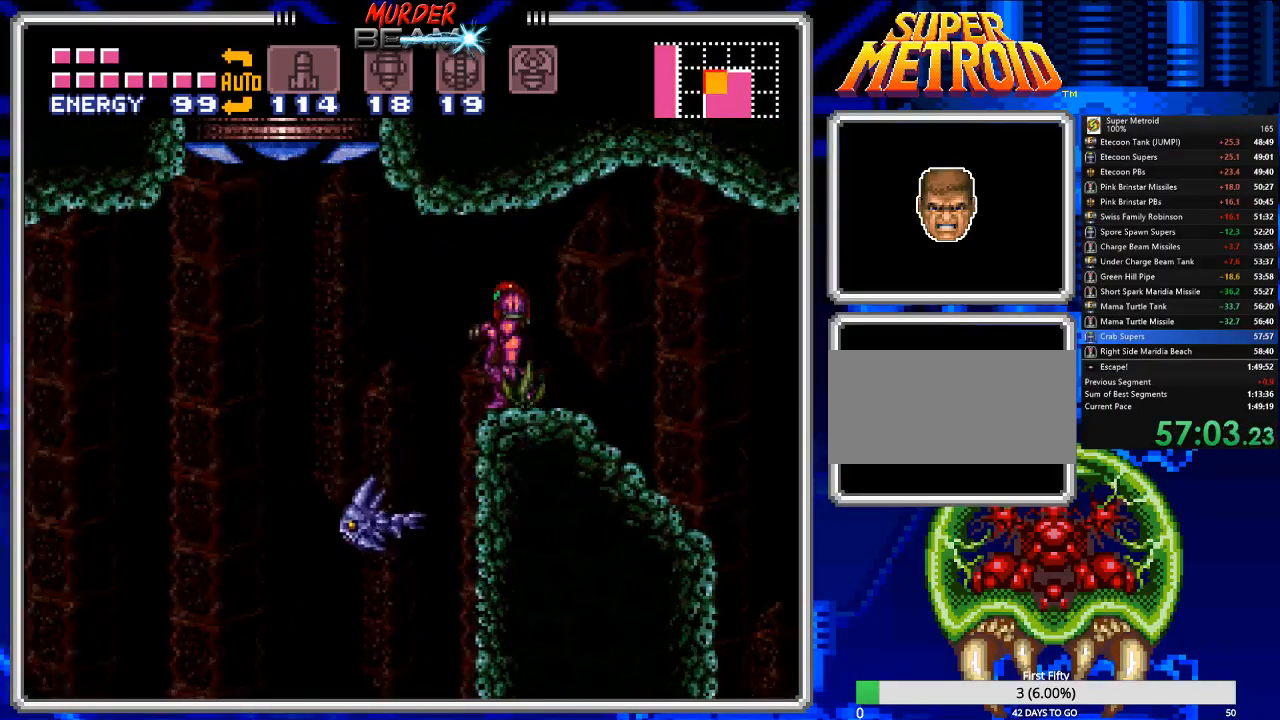
{"buttons": [], "events": [[267, "A", "down"], [267, "DPAD_LEFT", "down"], [433, "DPAD_LEFT", "up"], [500, "A", "up"]]}
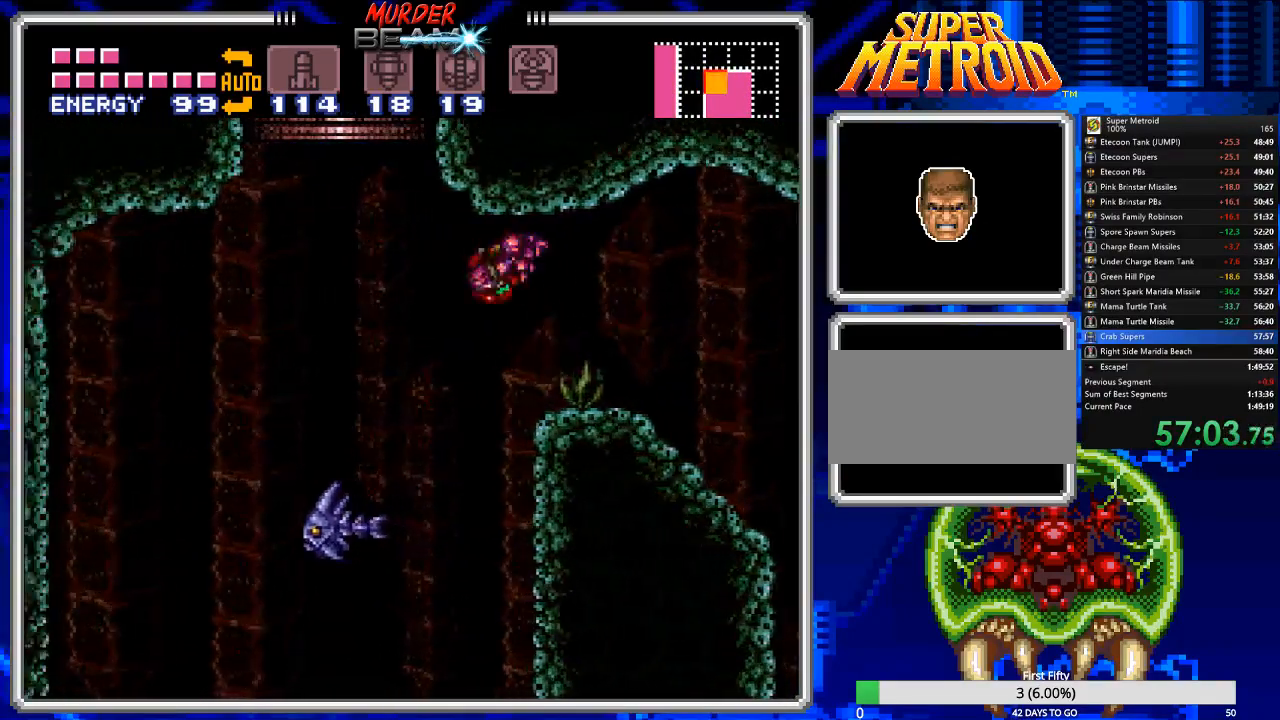
{"buttons": ["DPAD_RIGHT"], "events": [[183, "DPAD_RIGHT", "down"]]}
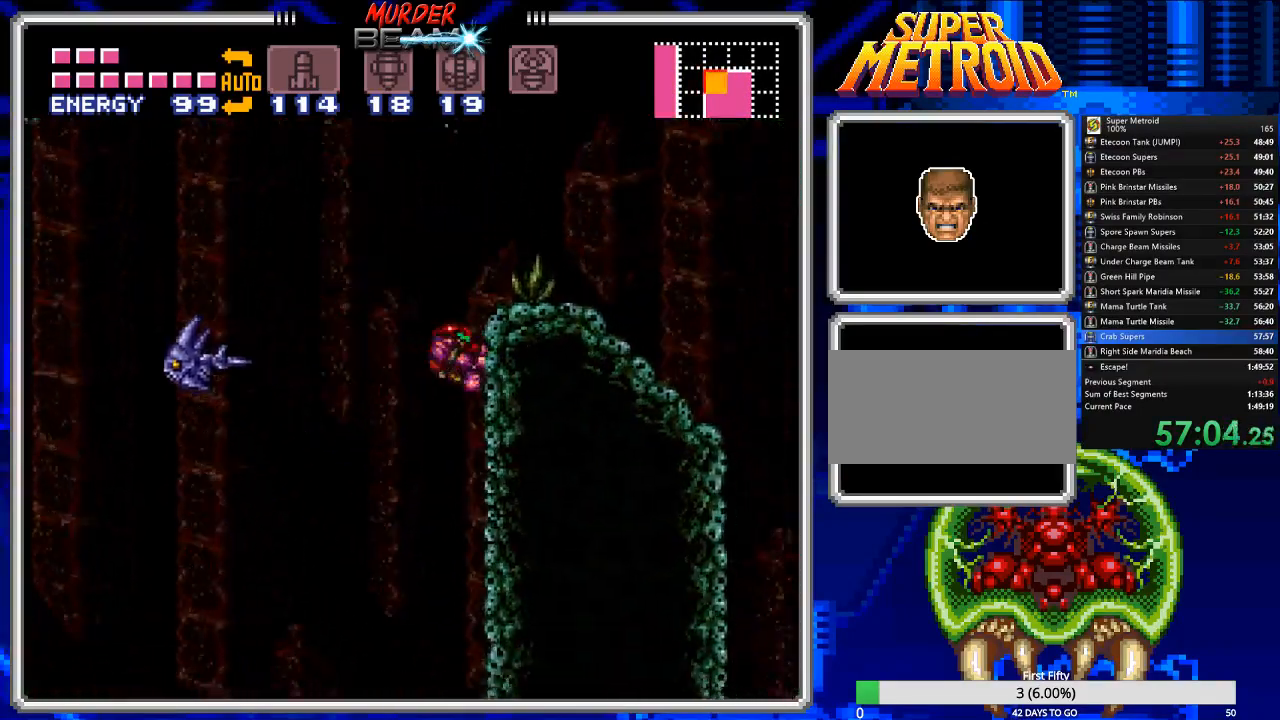
{"buttons": ["A"], "events": [[17, "DPAD_RIGHT", "up"], [50, "DPAD_LEFT", "down"], [83, "A", "down"], [467, "DPAD_LEFT", "up"]]}
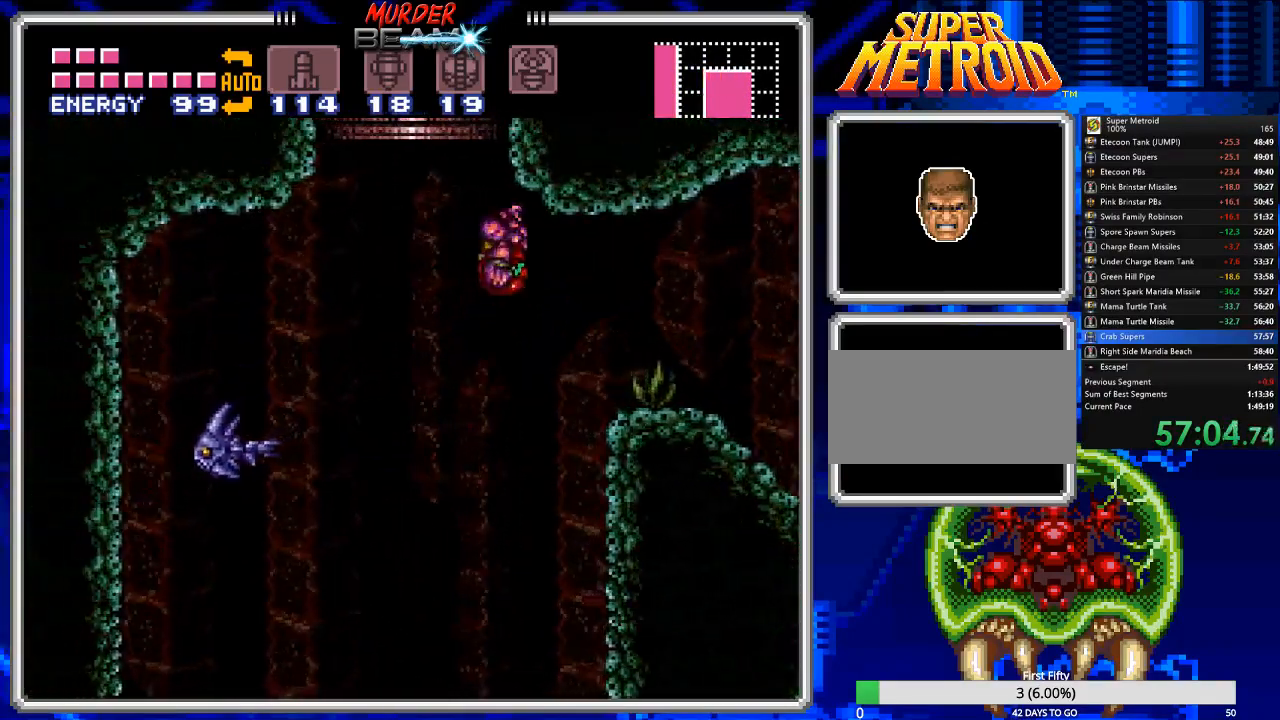
{"buttons": ["A", "DPAD_LEFT"], "events": [[133, "DPAD_RIGHT", "down"], [300, "DPAD_RIGHT", "up"], [367, "A", "up"], [367, "DPAD_LEFT", "down"], [433, "A", "down"]]}
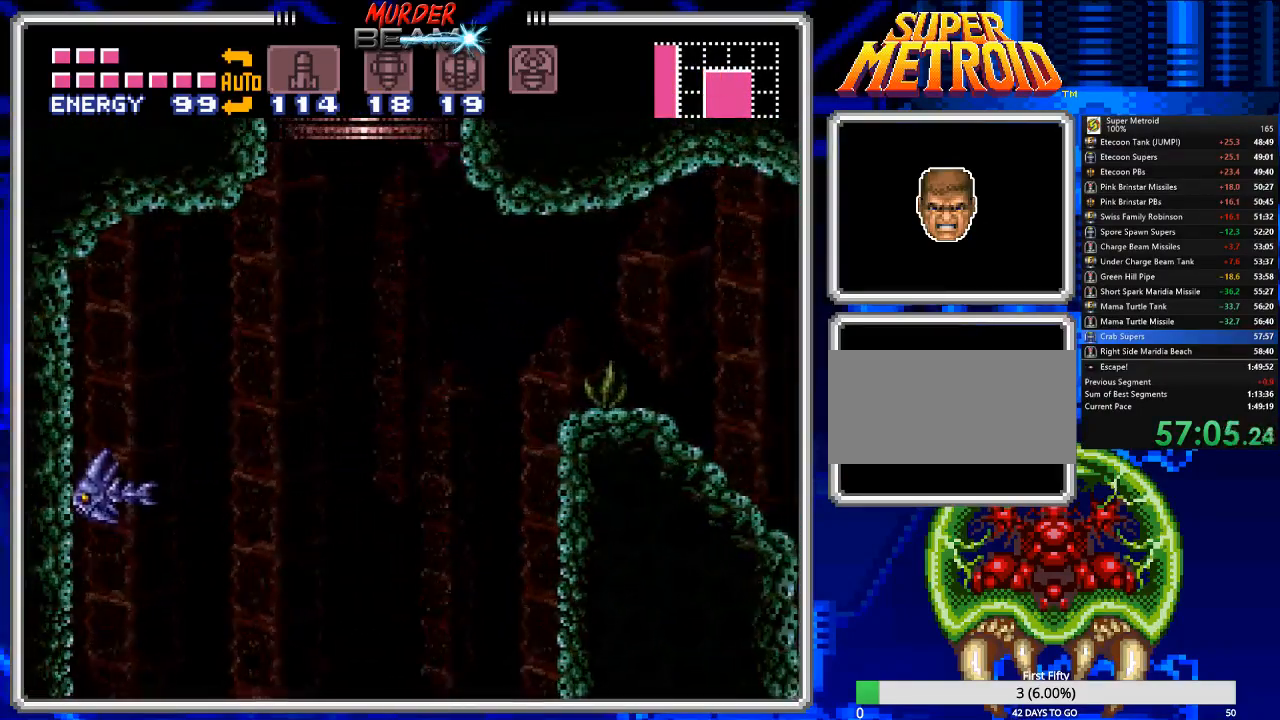
{"buttons": ["A", "DPAD_LEFT"], "events": []}
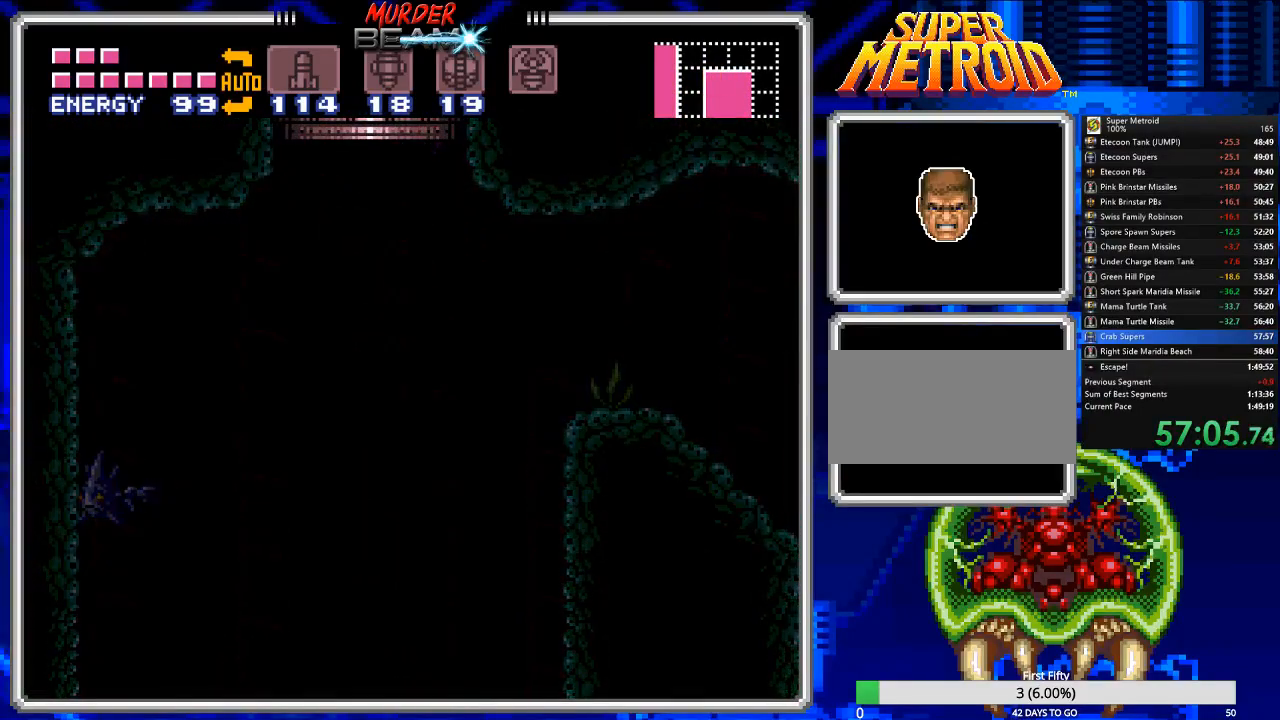
{"buttons": ["A"], "events": [[50, "DPAD_LEFT", "up"]]}
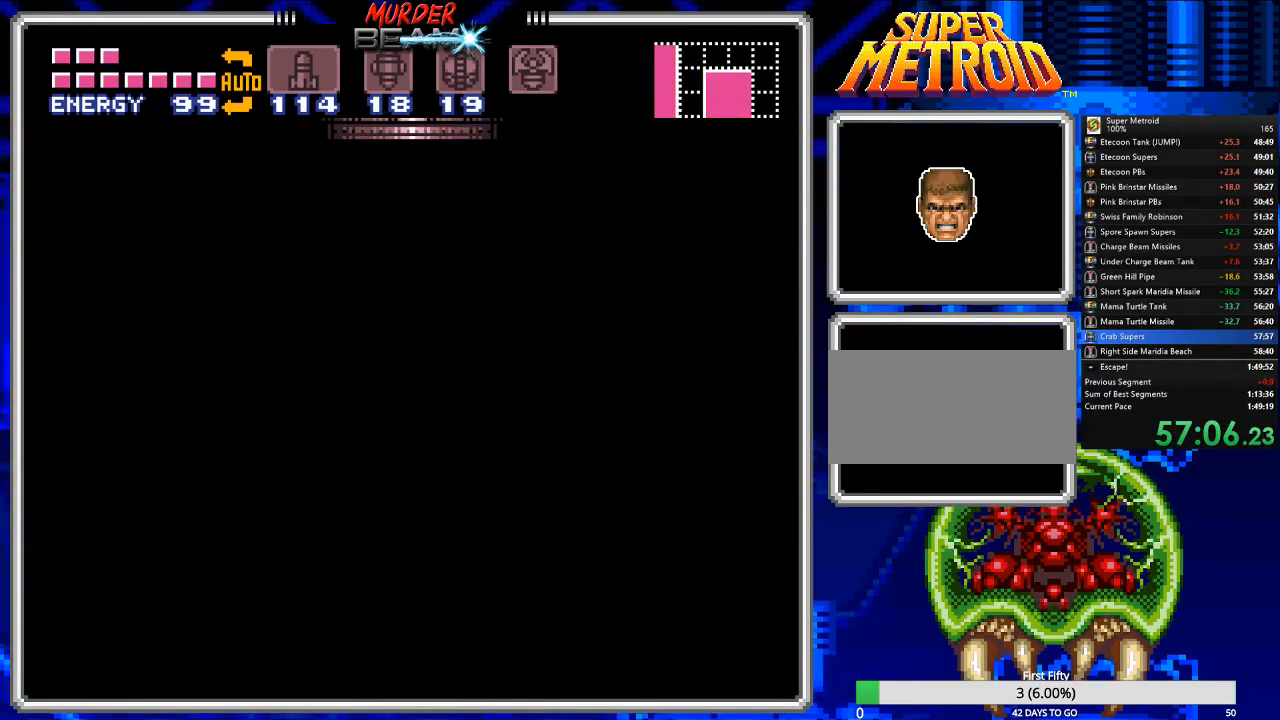
{"buttons": ["A"], "events": []}
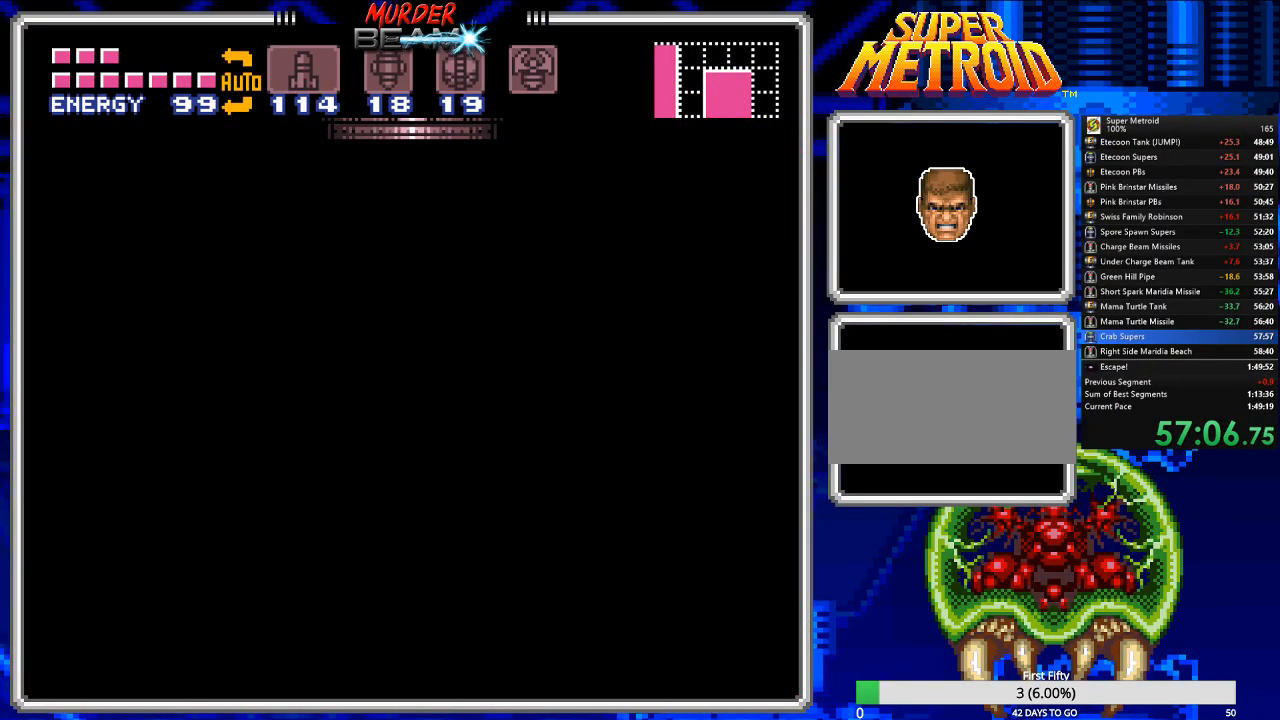
{"buttons": ["A"], "events": []}
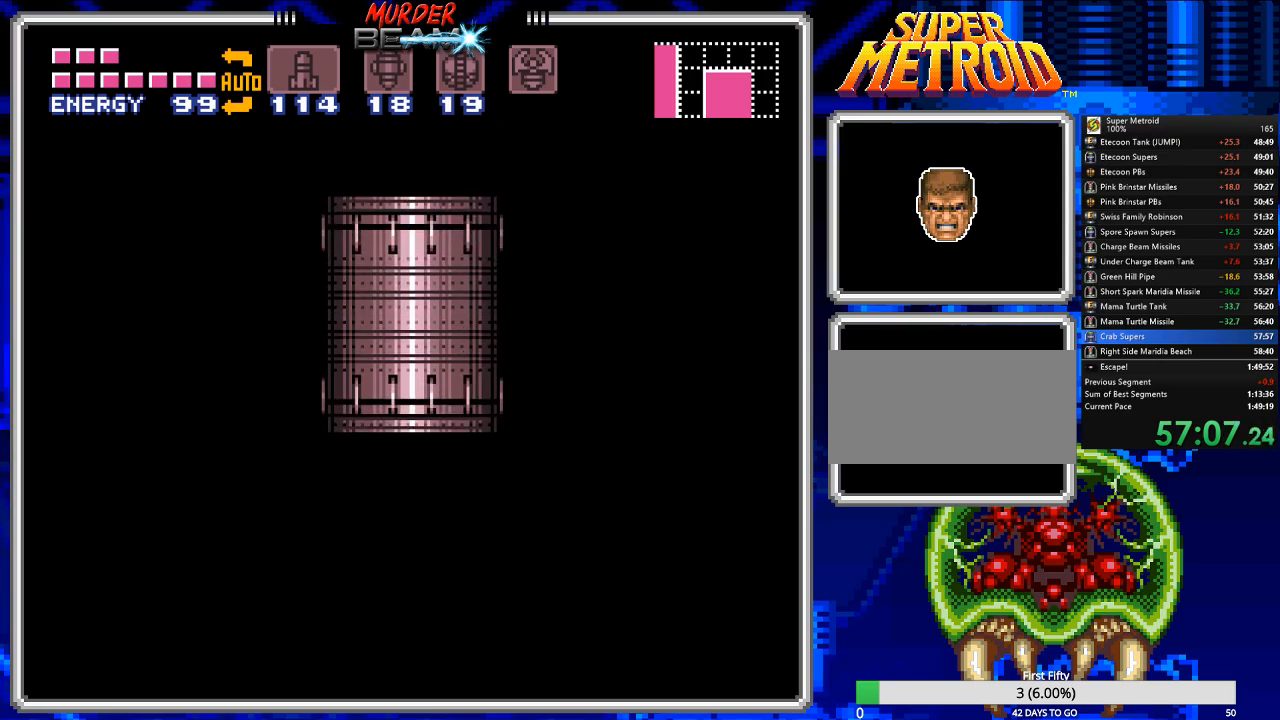
{"buttons": ["A"], "events": []}
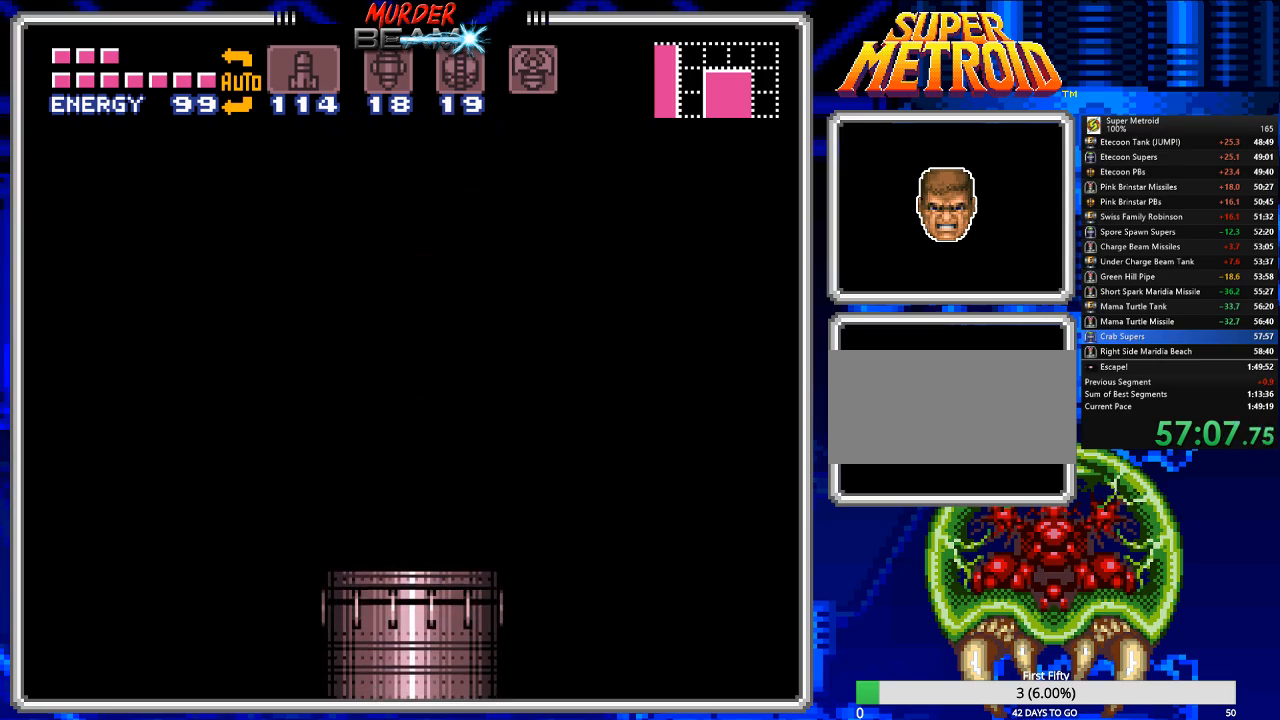
{"buttons": ["A"], "events": []}
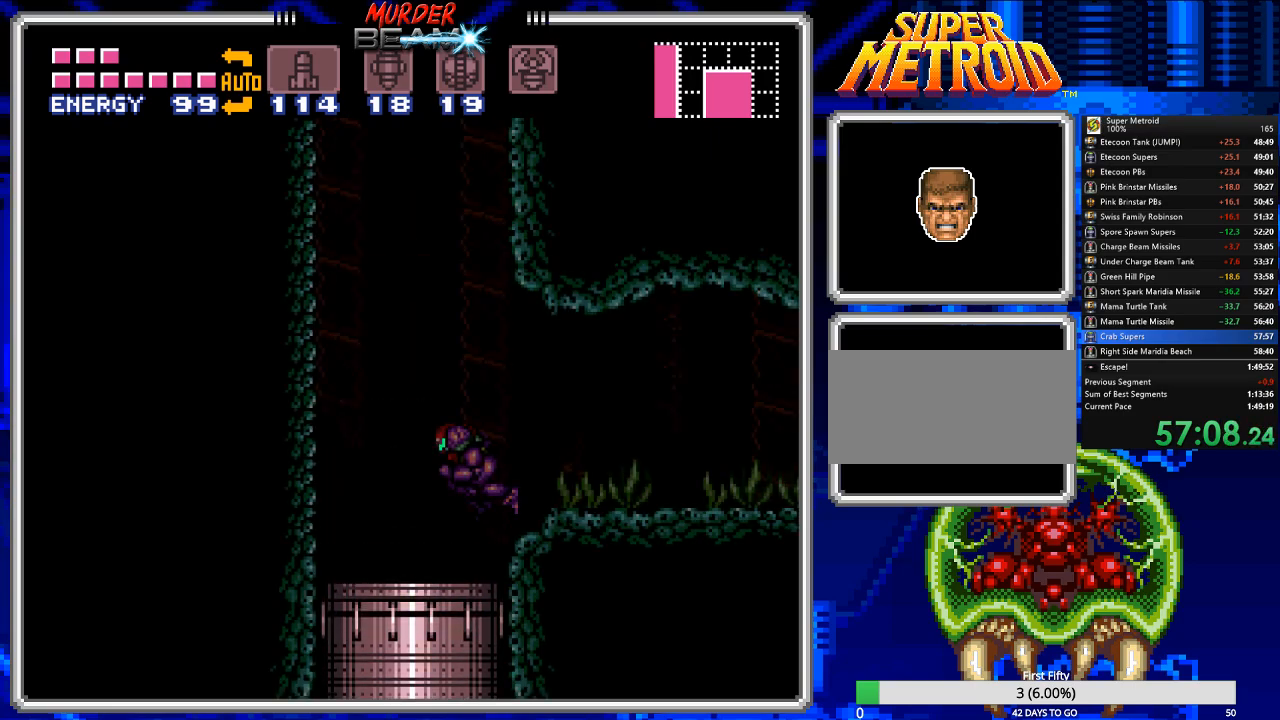
{"buttons": ["A", "DPAD_LEFT"], "events": [[267, "DPAD_LEFT", "down"]]}
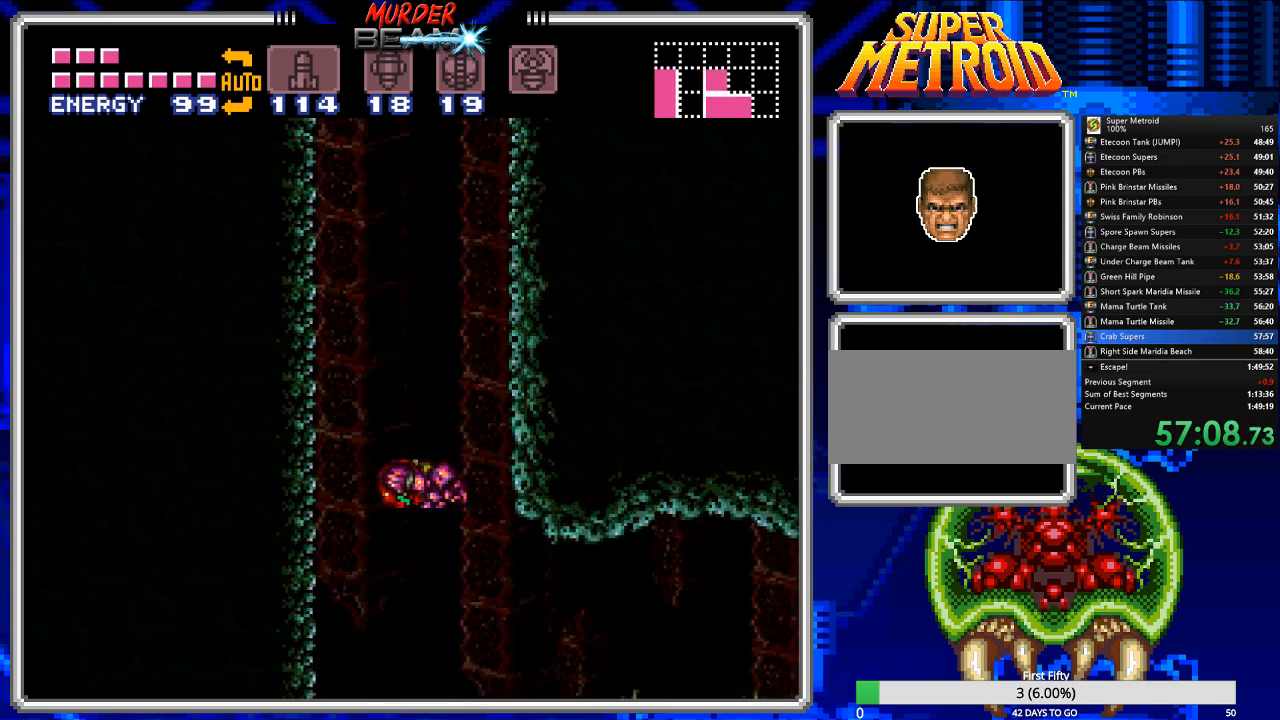
{"buttons": ["X", "DPAD_UP"], "events": [[50, "A", "up"], [83, "DPAD_LEFT", "up"], [150, "DPAD_UP", "down"], [317, "DPAD_LEFT", "down"], [383, "DPAD_UP", "up"], [450, "DPAD_LEFT", "up"], [450, "DPAD_UP", "down"], [483, "X", "down"]]}
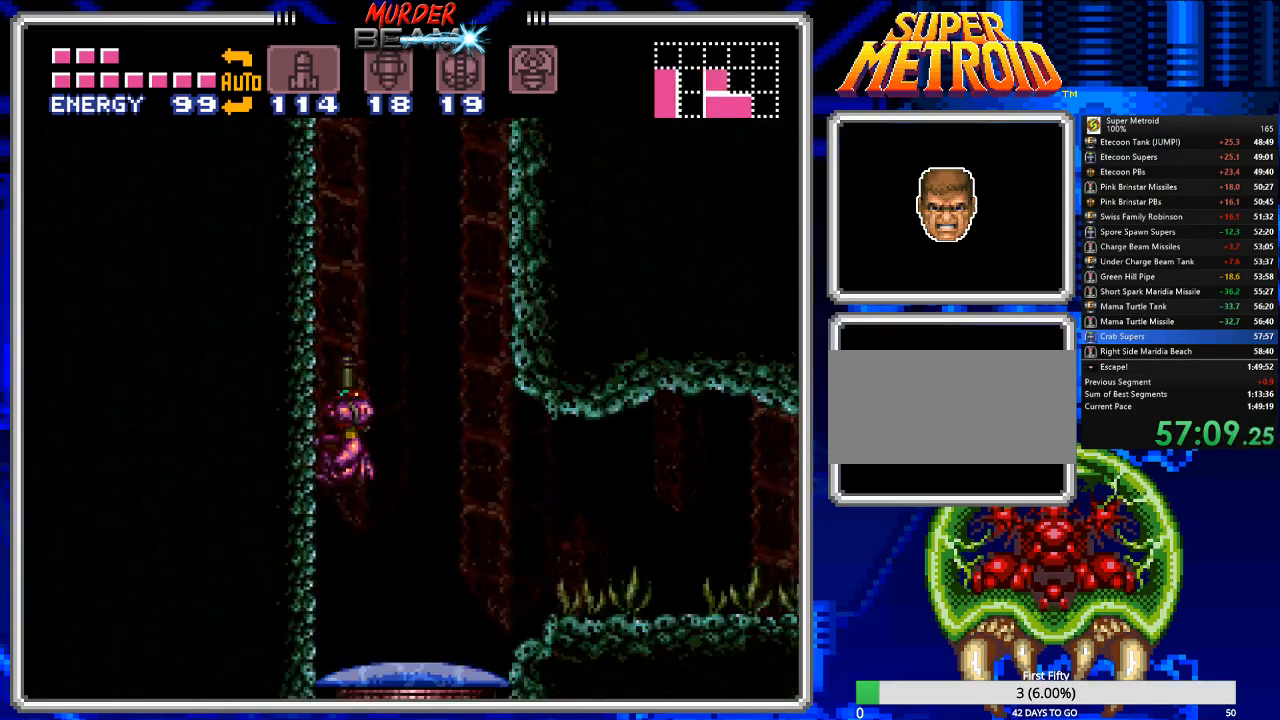
{"buttons": ["DPAD_UP"], "events": [[83, "X", "up"], [217, "X", "down"], [317, "X", "up"], [400, "X", "down"], [467, "X", "up"]]}
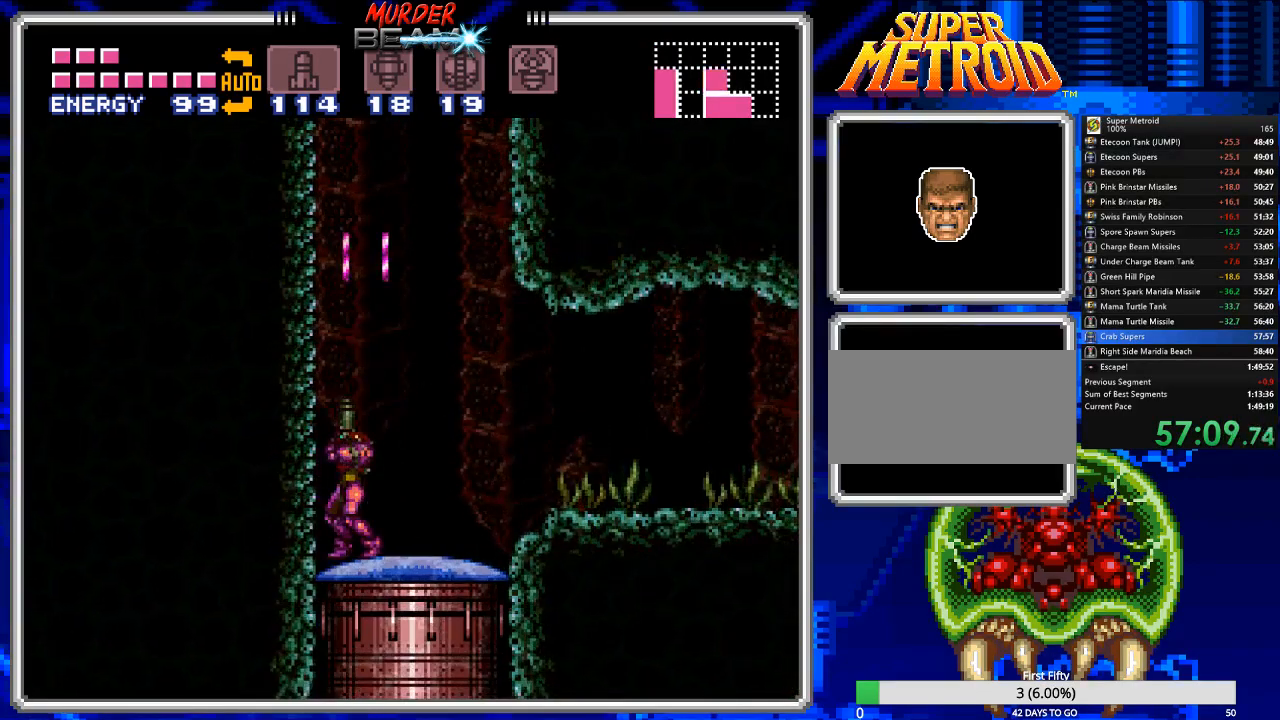
{"buttons": ["A", "DPAD_LEFT"], "events": [[133, "DPAD_RIGHT", "down"], [133, "DPAD_UP", "up"], [200, "A", "down"], [300, "DPAD_RIGHT", "up"], [400, "DPAD_LEFT", "down"]]}
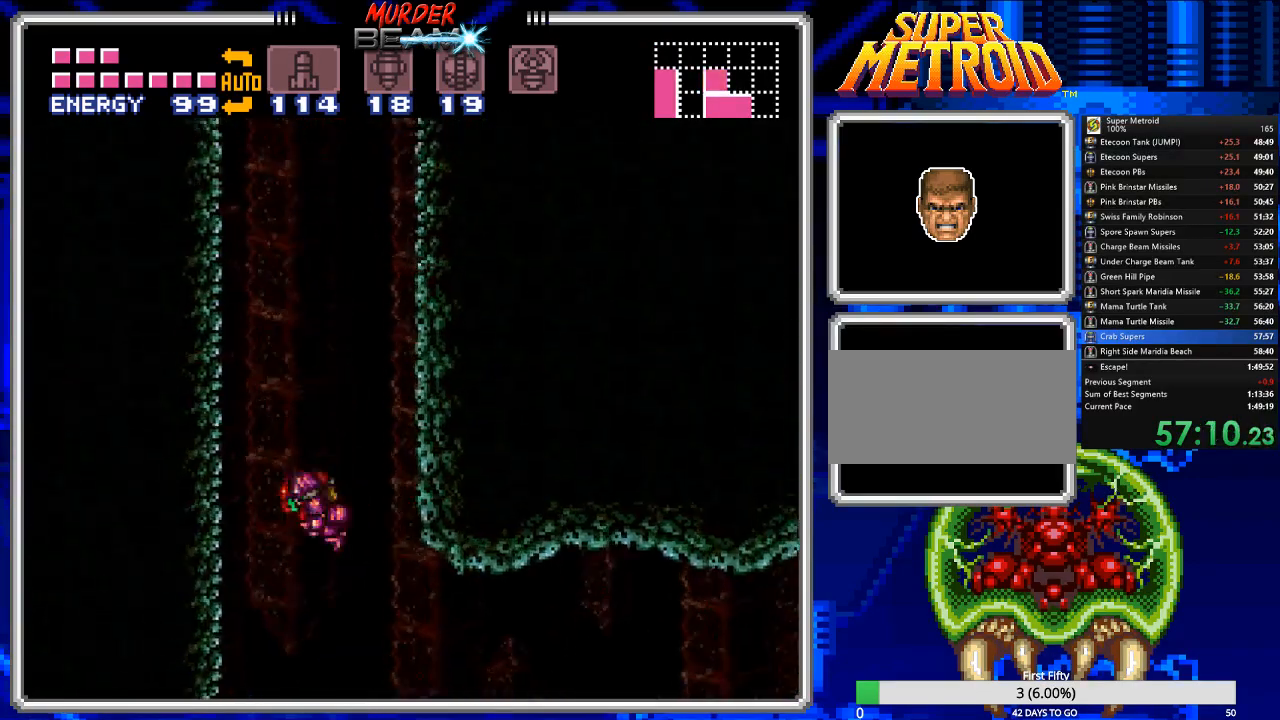
{"buttons": ["A"], "events": [[217, "DPAD_LEFT", "up"], [317, "A", "up"], [317, "DPAD_RIGHT", "down"], [383, "A", "down"], [450, "DPAD_RIGHT", "up"]]}
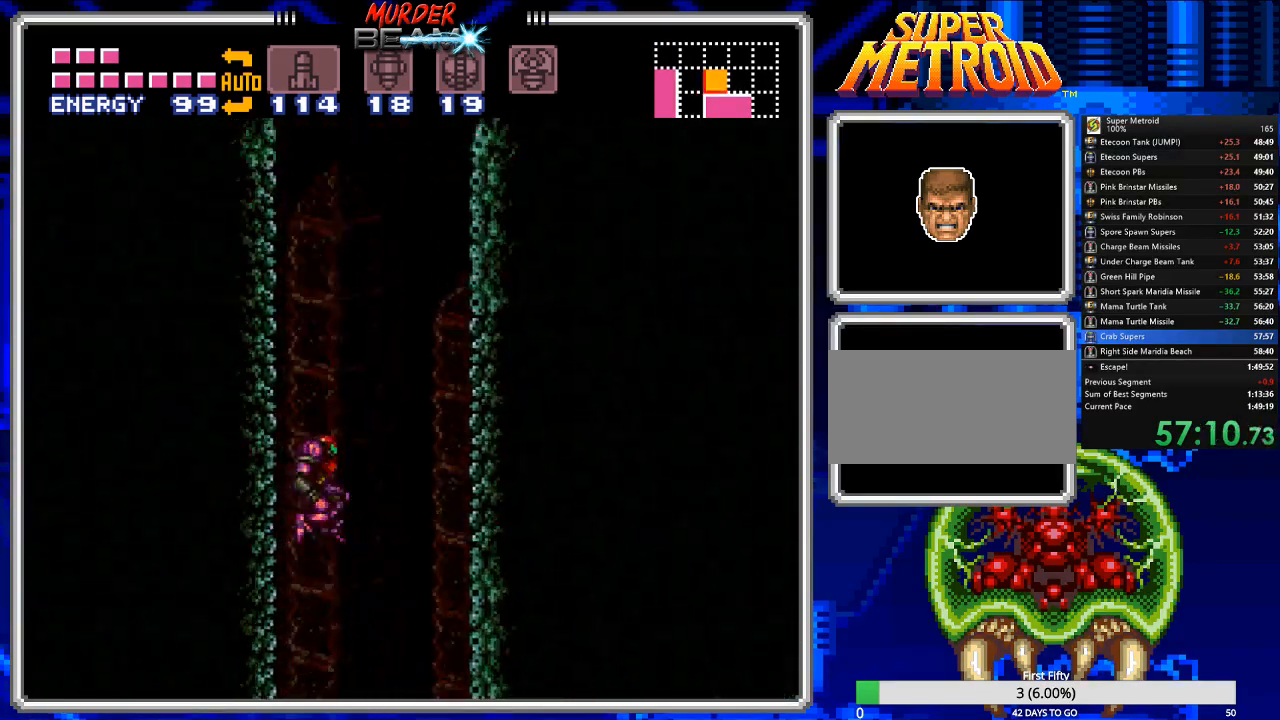
{"buttons": ["A", "DPAD_RIGHT"], "events": [[17, "DPAD_LEFT", "down"], [233, "DPAD_LEFT", "up"], [333, "DPAD_RIGHT", "down"], [367, "A", "up"], [433, "A", "down"]]}
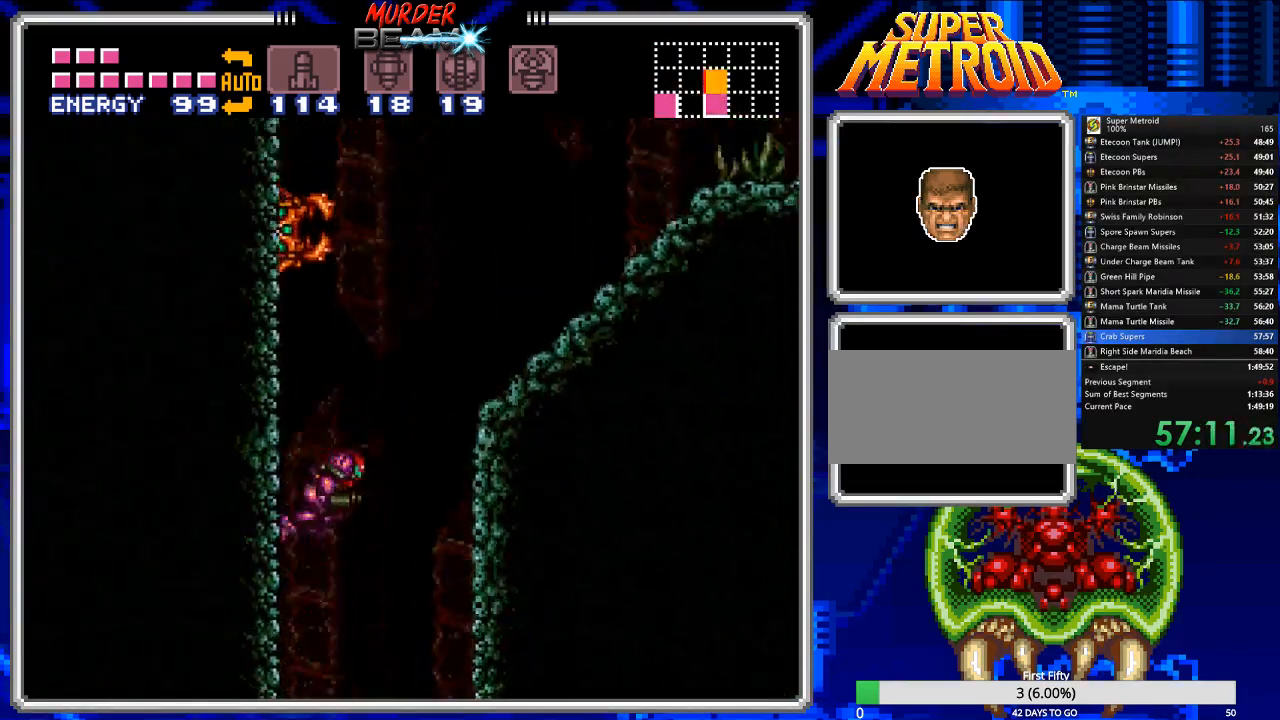
{"buttons": ["A", "DPAD_LEFT"], "events": [[267, "DPAD_RIGHT", "up"], [367, "DPAD_LEFT", "down"]]}
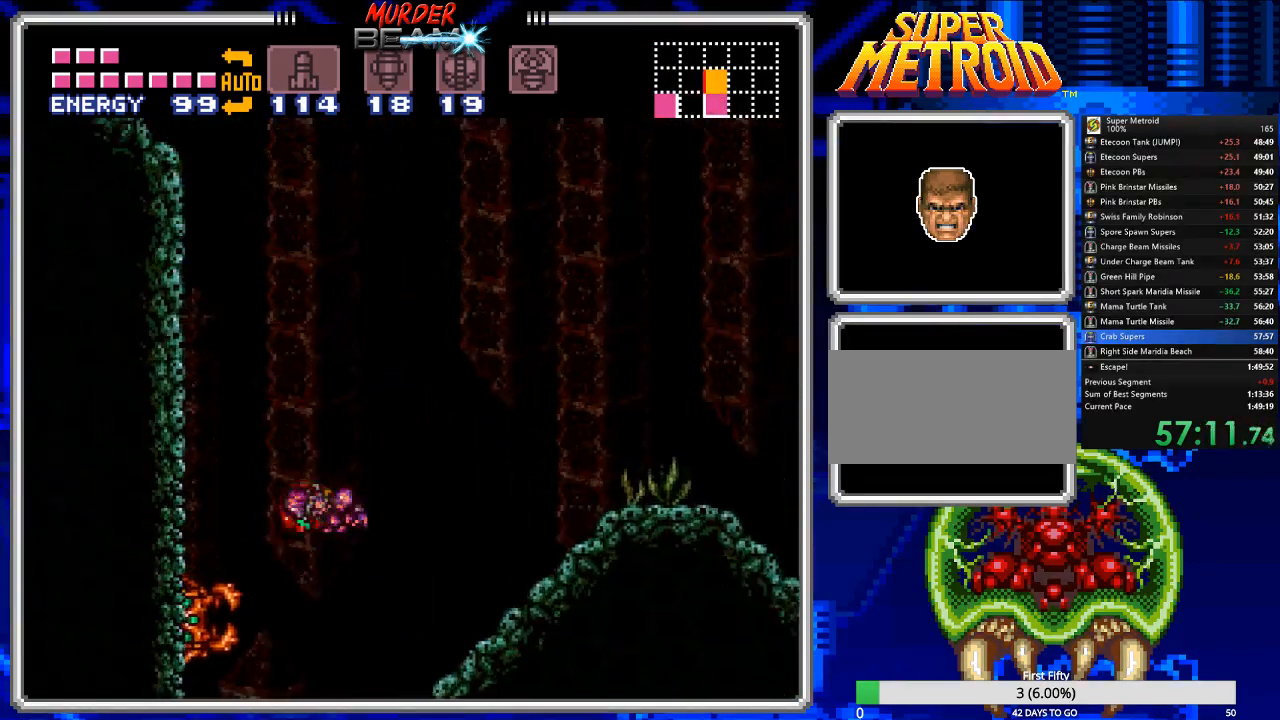
{"buttons": [], "events": [[417, "DPAD_LEFT", "up"], [500, "A", "up"]]}
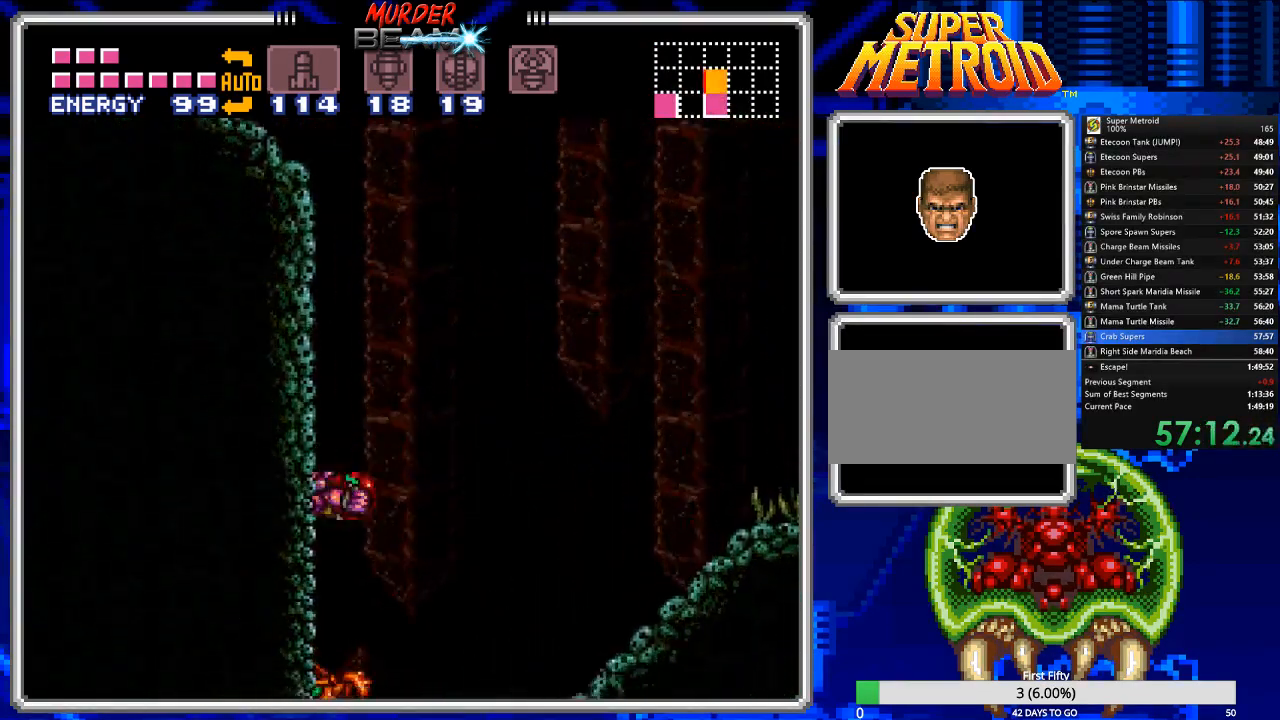
{"buttons": [], "events": [[33, "DPAD_RIGHT", "down"], [100, "A", "down"], [133, "DPAD_RIGHT", "up"], [233, "DPAD_LEFT", "down"], [333, "A", "up"], [433, "DPAD_LEFT", "up"]]}
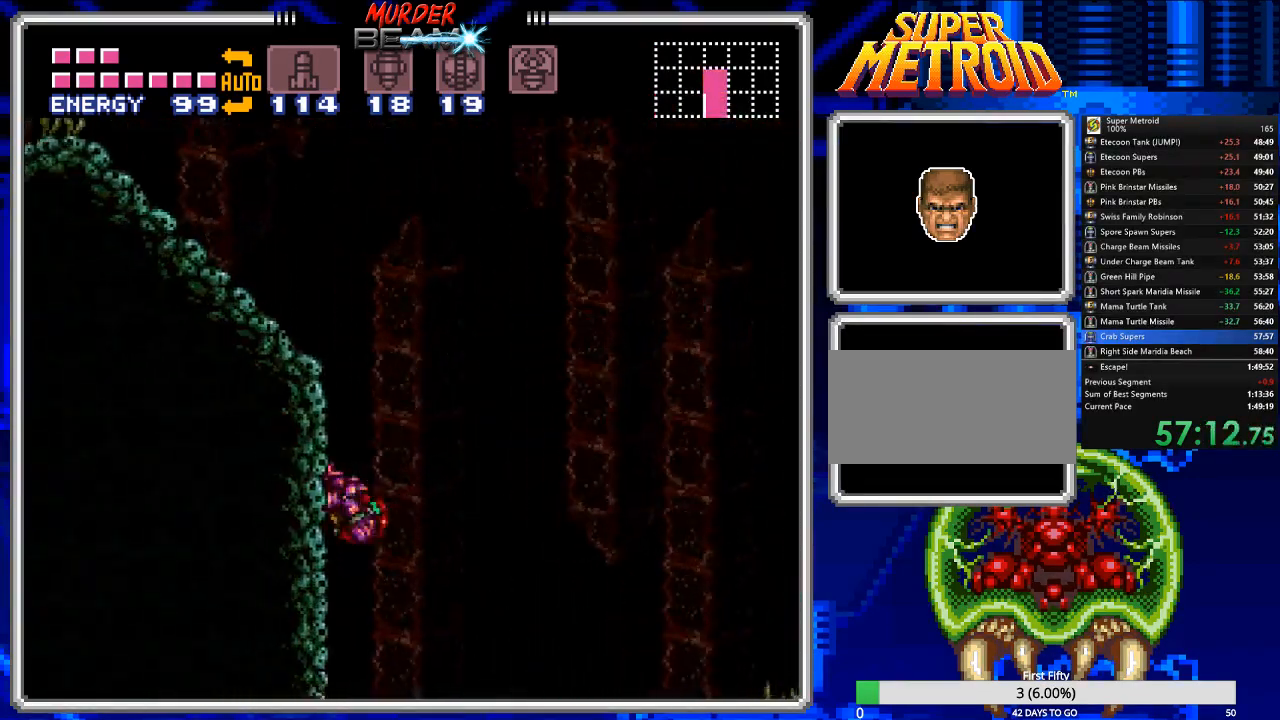
{"buttons": ["DPAD_DOWN"], "events": [[133, "DPAD_DOWN", "down"], [283, "DPAD_DOWN", "up"], [417, "DPAD_DOWN", "down"]]}
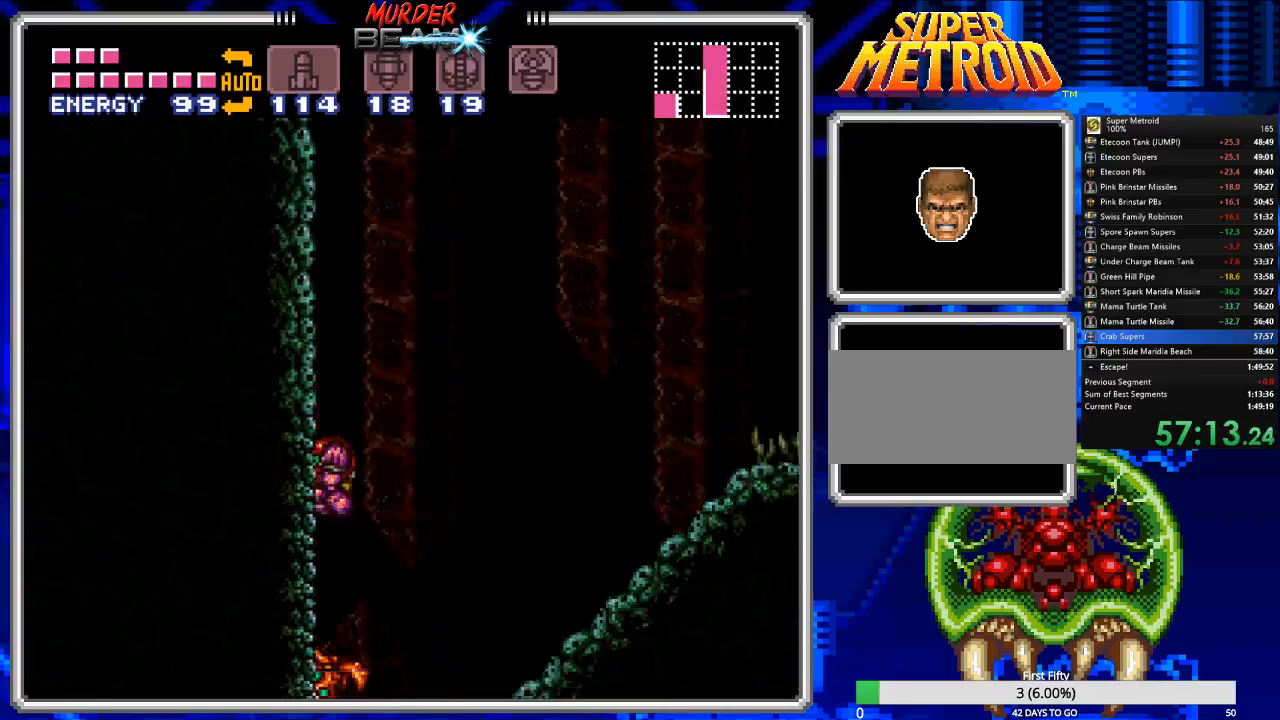
{"buttons": ["DPAD_LEFT"], "events": [[17, "DPAD_DOWN", "up"], [83, "DPAD_LEFT", "down"]]}